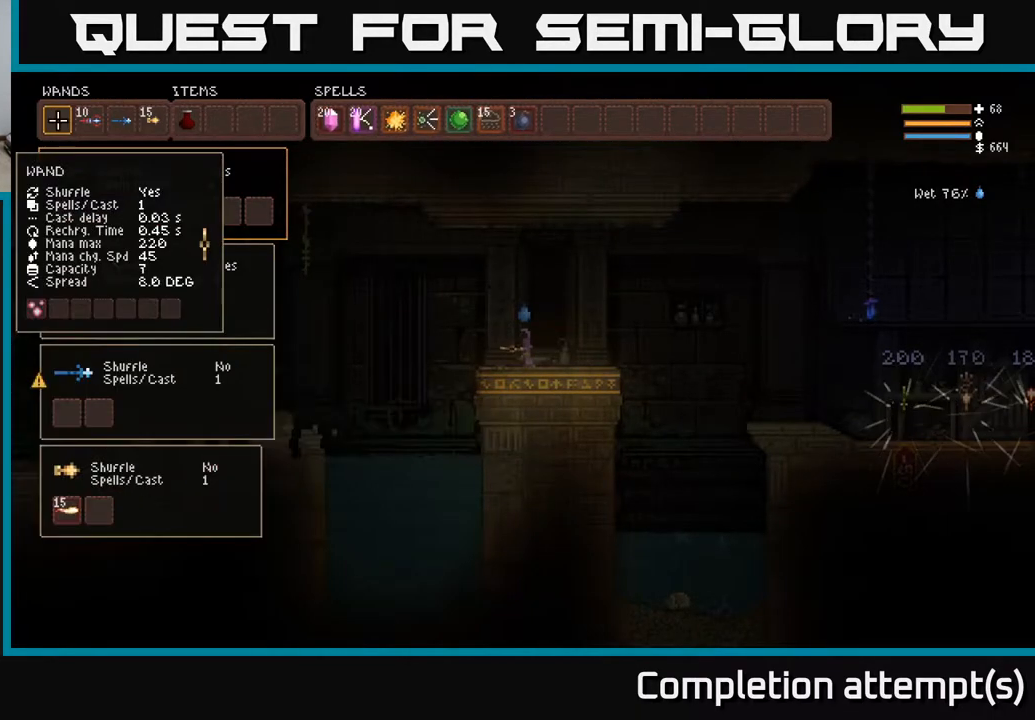
Gameplay with a controller (Xbox layout); each line is a JSON object with the inputs held at the frame after it. "events" lists button and stick changes between this image and that frame as [ms after this image, input, new state], when the widget could be followed in between.
{"buttons": [], "left_stick": "center", "right_stick": "center", "events": [[83, "DPAD_RIGHT", "down"], [133, "DPAD_RIGHT", "up"], [250, "DPAD_RIGHT", "down"], [300, "DPAD_RIGHT", "up"], [417, "DPAD_RIGHT", "down"], [500, "DPAD_RIGHT", "up"]]}
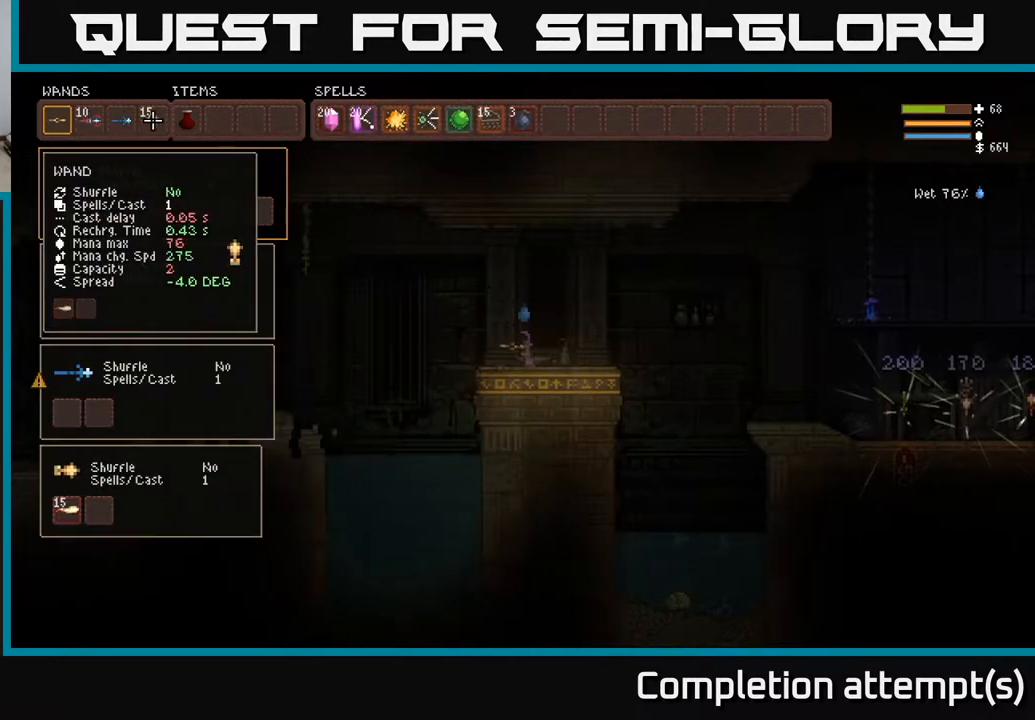
{"buttons": [], "left_stick": "center", "right_stick": "center", "events": [[67, "B", "down"], [167, "B", "up"], [167, "DPAD_LEFT", "down"], [283, "DPAD_LEFT", "up"], [300, "B", "down"], [400, "B", "up"]]}
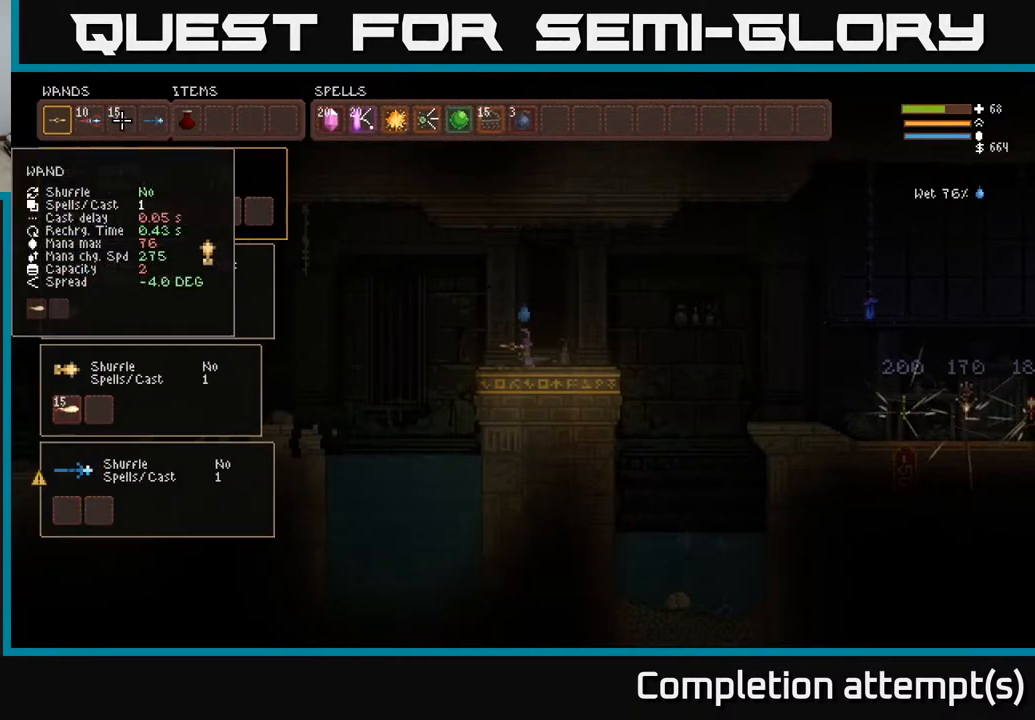
{"buttons": ["DPAD_LEFT"], "left_stick": "center", "right_stick": "center", "events": [[50, "DPAD_RIGHT", "down"], [183, "DPAD_RIGHT", "up"], [417, "DPAD_LEFT", "down"]]}
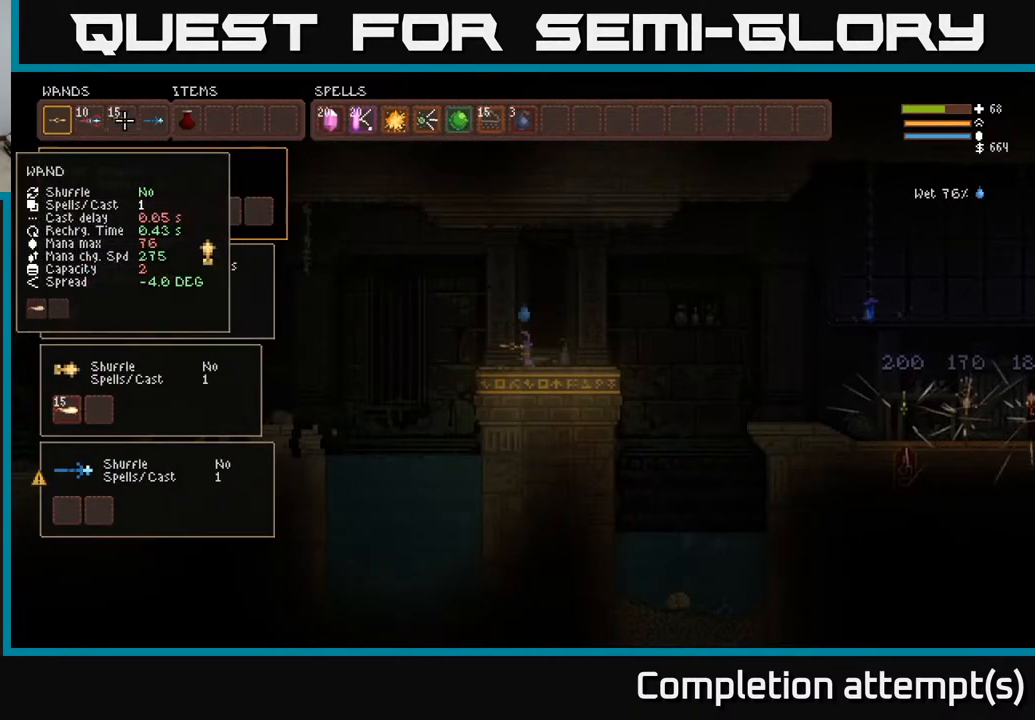
{"buttons": ["DPAD_DOWN"], "left_stick": "center", "right_stick": "center", "events": [[67, "DPAD_LEFT", "up"], [200, "DPAD_DOWN", "down"], [350, "DPAD_DOWN", "up"], [450, "DPAD_DOWN", "down"]]}
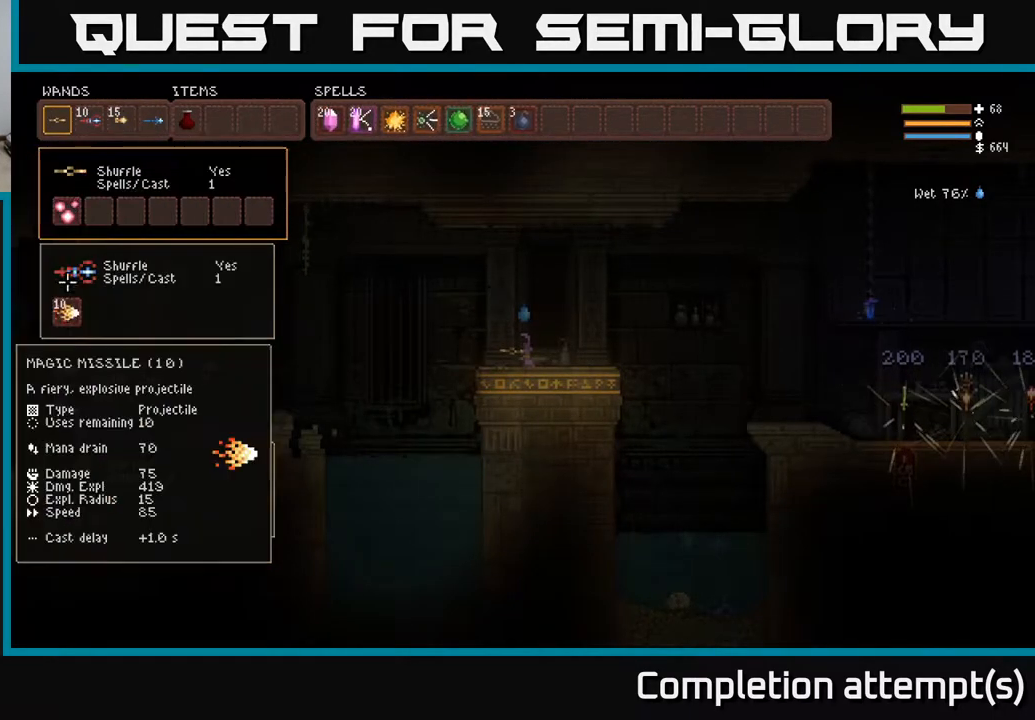
{"buttons": ["DPAD_DOWN"], "left_stick": "center", "right_stick": "center", "events": [[67, "DPAD_DOWN", "up"], [183, "DPAD_DOWN", "down"], [267, "DPAD_DOWN", "up"], [400, "DPAD_DOWN", "down"]]}
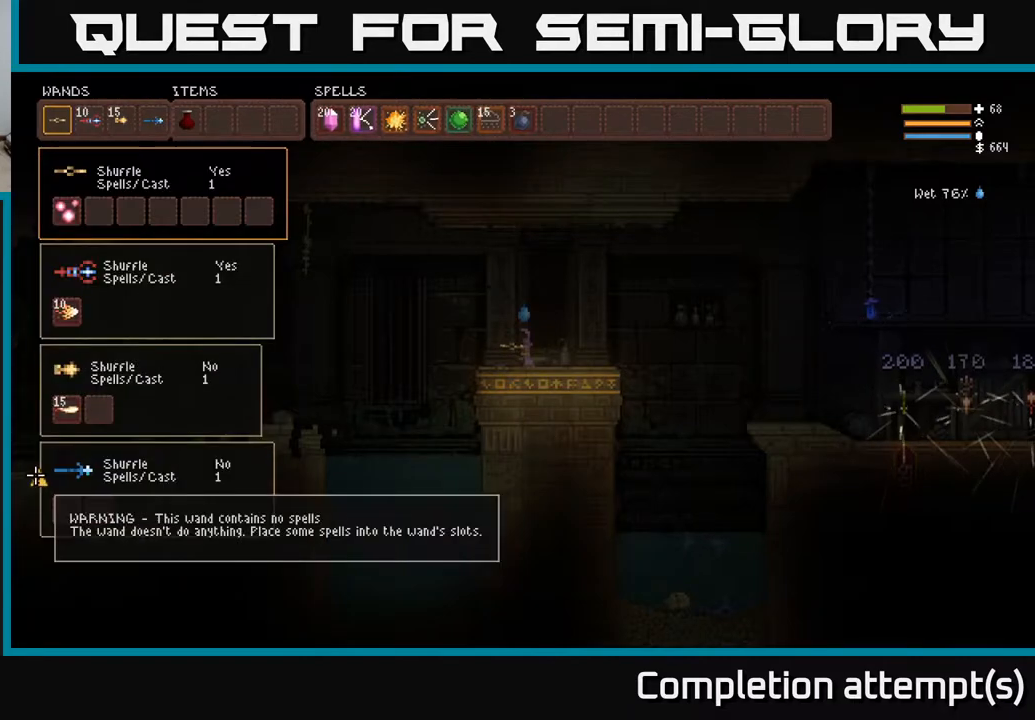
{"buttons": [], "left_stick": "center", "right_stick": "center", "events": [[17, "DPAD_DOWN", "up"], [300, "DPAD_UP", "down"], [400, "DPAD_UP", "up"]]}
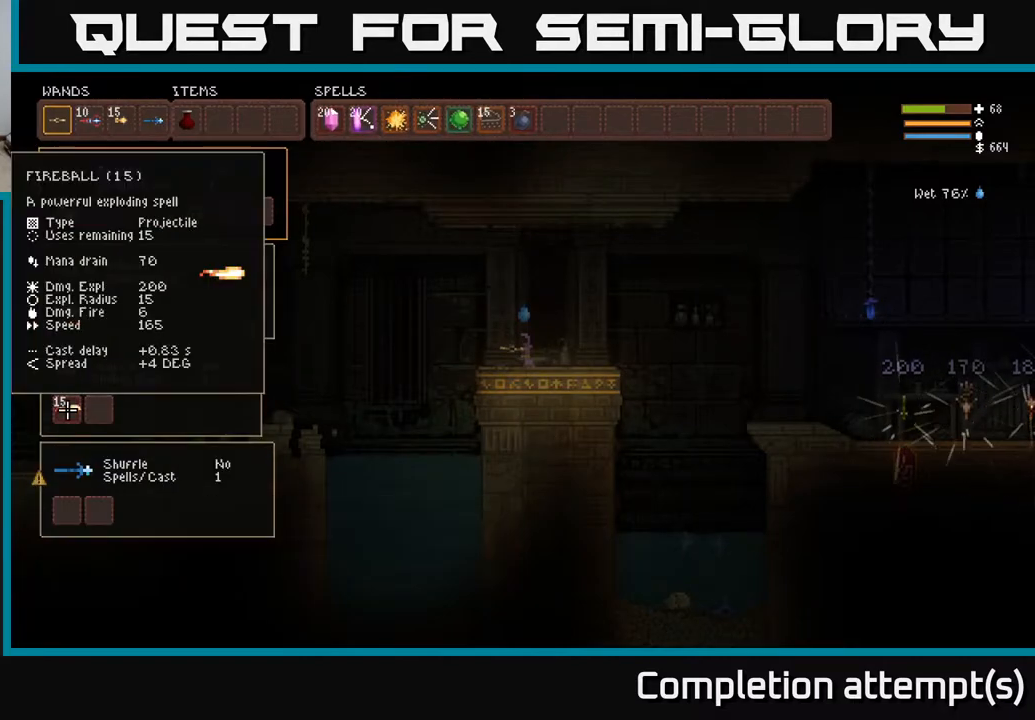
{"buttons": [], "left_stick": "center", "right_stick": "center", "events": []}
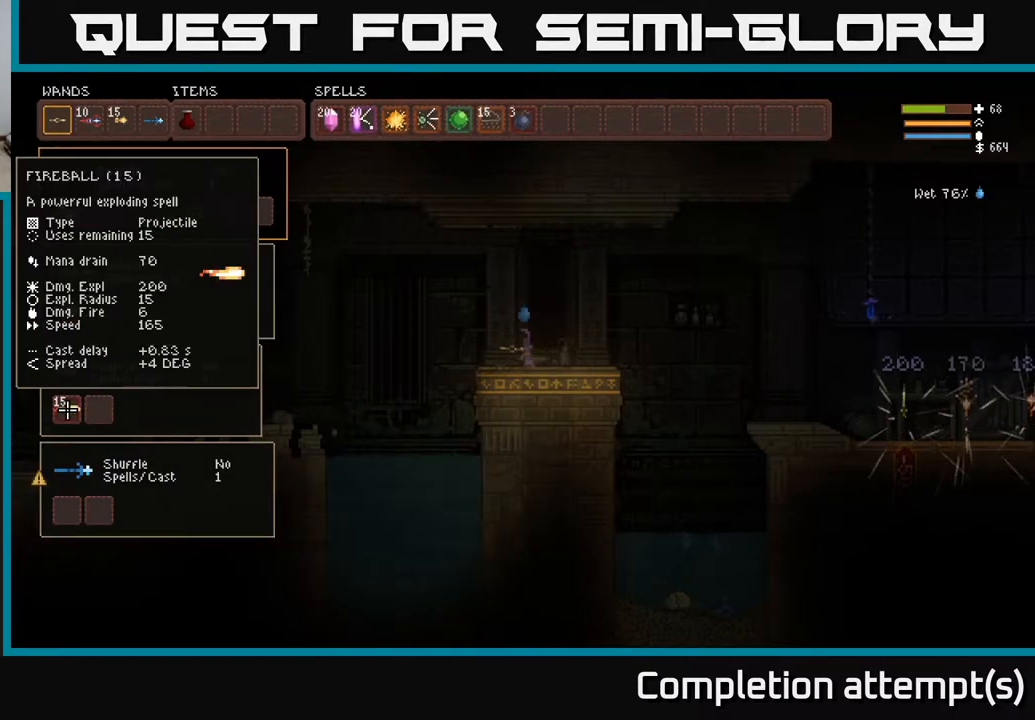
{"buttons": [], "left_stick": "center", "right_stick": "center", "events": [[33, "DPAD_UP", "down"], [150, "DPAD_UP", "up"]]}
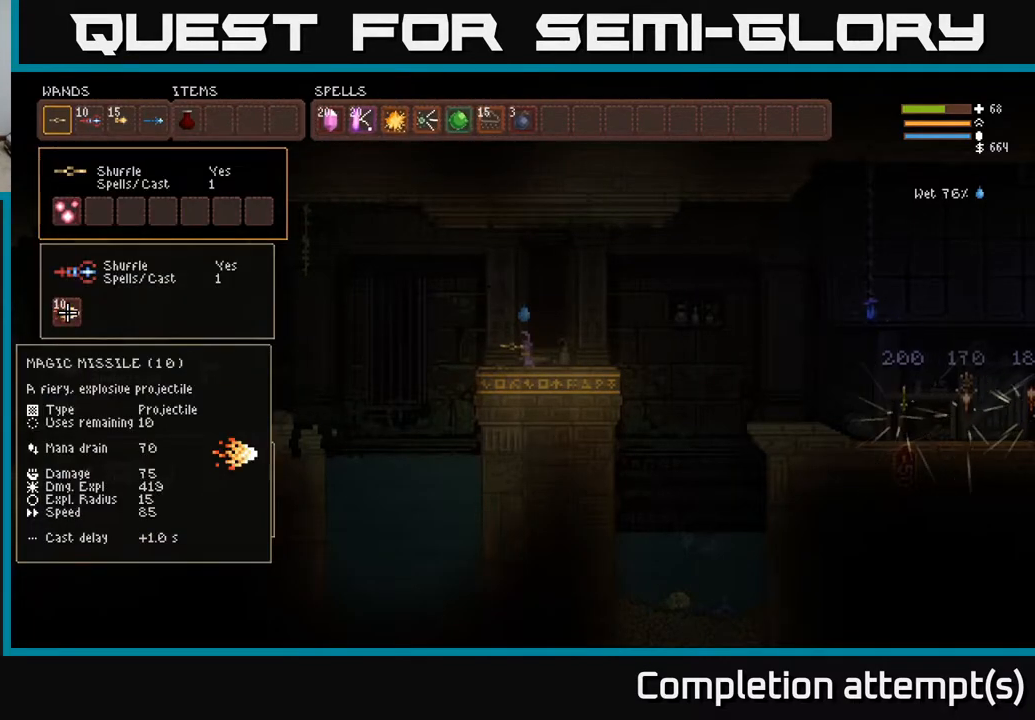
{"buttons": ["DPAD_DOWN"], "left_stick": "center", "right_stick": "center", "events": [[267, "B", "down"], [367, "B", "up"], [417, "DPAD_DOWN", "down"]]}
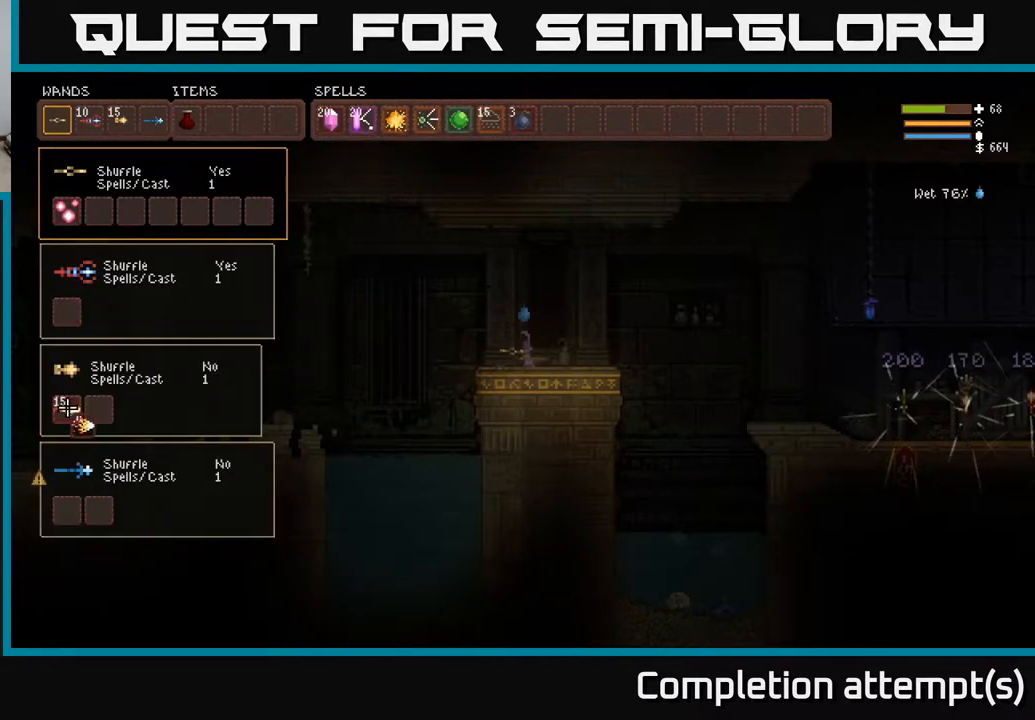
{"buttons": [], "left_stick": "center", "right_stick": "center", "events": [[33, "DPAD_DOWN", "up"], [67, "B", "down"], [150, "B", "up"], [283, "DPAD_UP", "down"], [400, "DPAD_UP", "up"]]}
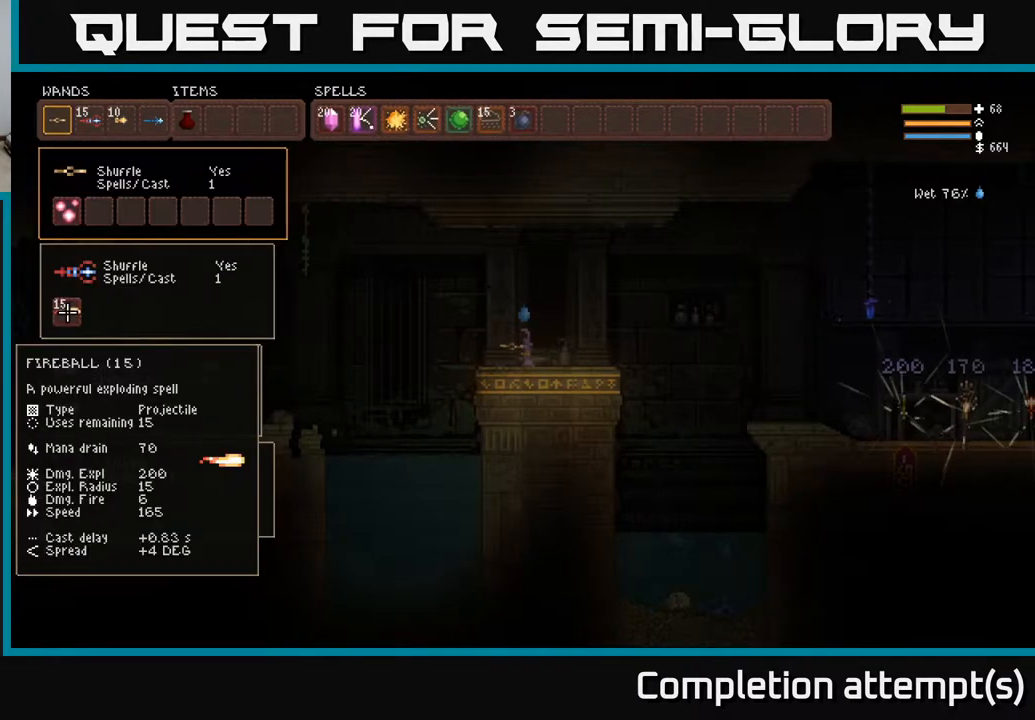
{"buttons": ["DPAD_RIGHT"], "left_stick": "center", "right_stick": "center", "events": [[350, "B", "down"], [417, "B", "up"], [433, "DPAD_RIGHT", "down"]]}
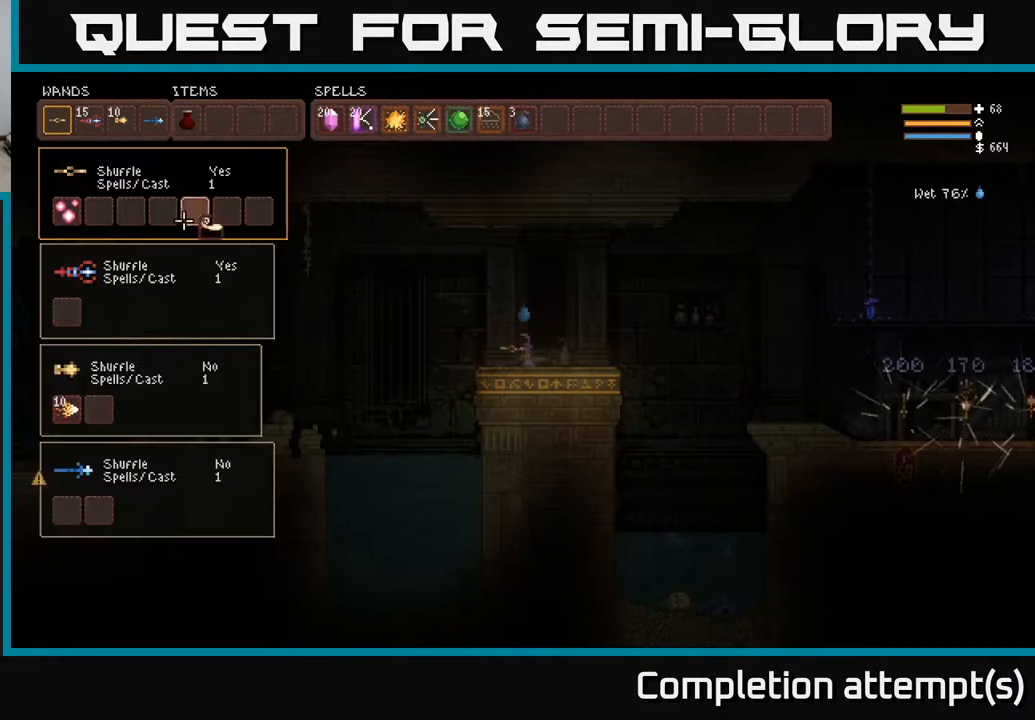
{"buttons": ["DPAD_RIGHT"], "left_stick": "center", "right_stick": "center", "events": [[17, "DPAD_UP", "down"], [117, "DPAD_UP", "up"], [267, "DPAD_RIGHT", "up"], [350, "DPAD_RIGHT", "down"], [417, "DPAD_RIGHT", "up"], [500, "DPAD_RIGHT", "down"]]}
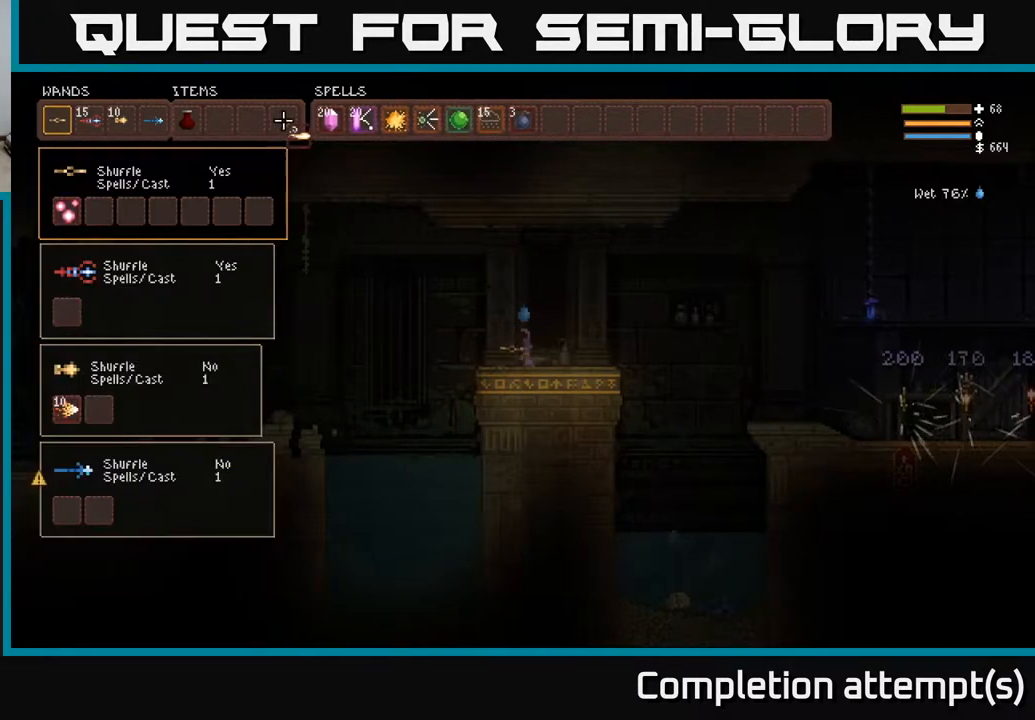
{"buttons": [], "left_stick": "center", "right_stick": "center", "events": [[67, "DPAD_RIGHT", "up"], [133, "DPAD_RIGHT", "down"], [200, "DPAD_RIGHT", "up"], [283, "DPAD_RIGHT", "down"], [350, "DPAD_RIGHT", "up"], [417, "DPAD_RIGHT", "down"], [483, "DPAD_RIGHT", "up"]]}
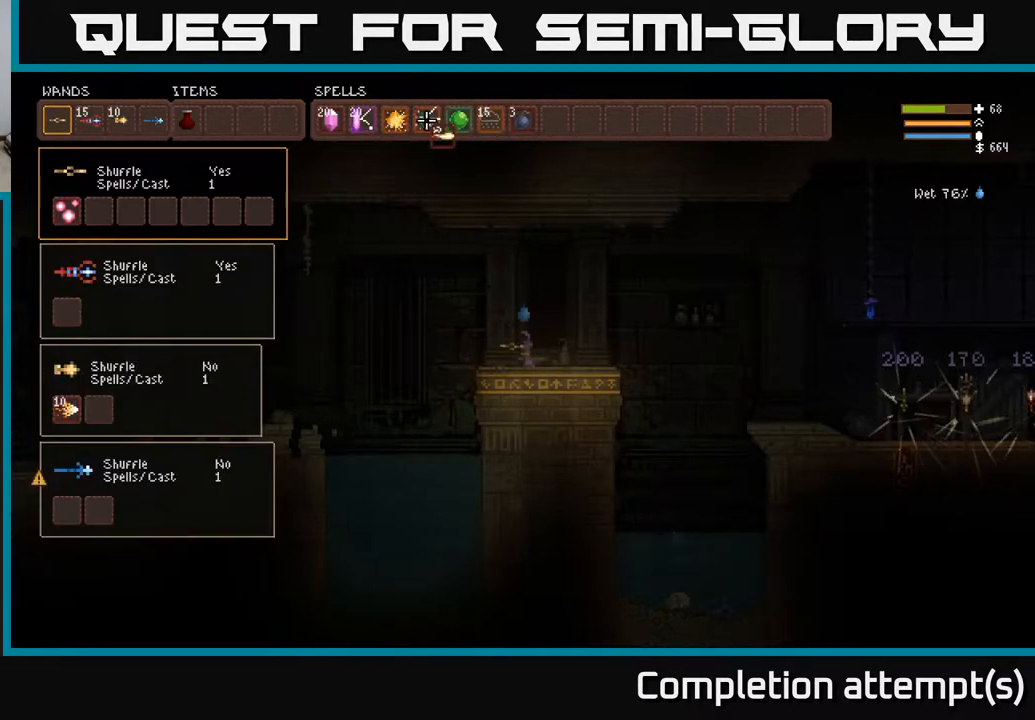
{"buttons": [], "left_stick": "center", "right_stick": "center", "events": [[67, "DPAD_RIGHT", "down"], [150, "DPAD_RIGHT", "up"], [233, "DPAD_RIGHT", "down"], [317, "DPAD_RIGHT", "up"], [400, "DPAD_RIGHT", "down"], [450, "DPAD_RIGHT", "up"]]}
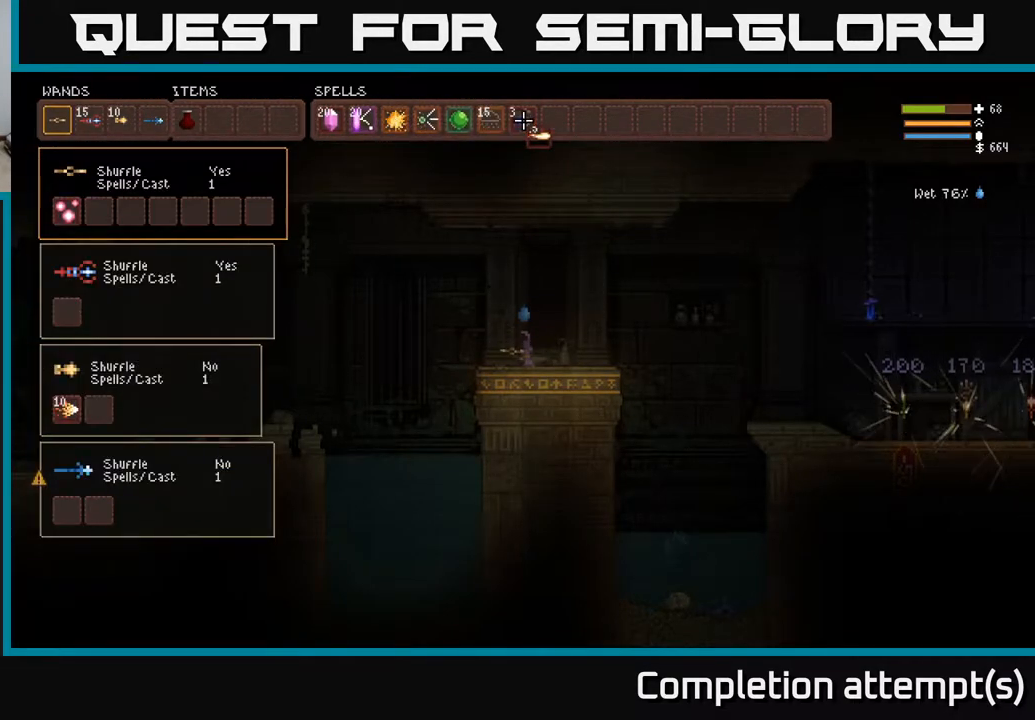
{"buttons": [], "left_stick": "center", "right_stick": "center", "events": [[50, "DPAD_RIGHT", "down"], [133, "DPAD_RIGHT", "up"], [233, "B", "down"], [333, "B", "up"], [383, "DPAD_DOWN", "down"], [450, "DPAD_DOWN", "up"]]}
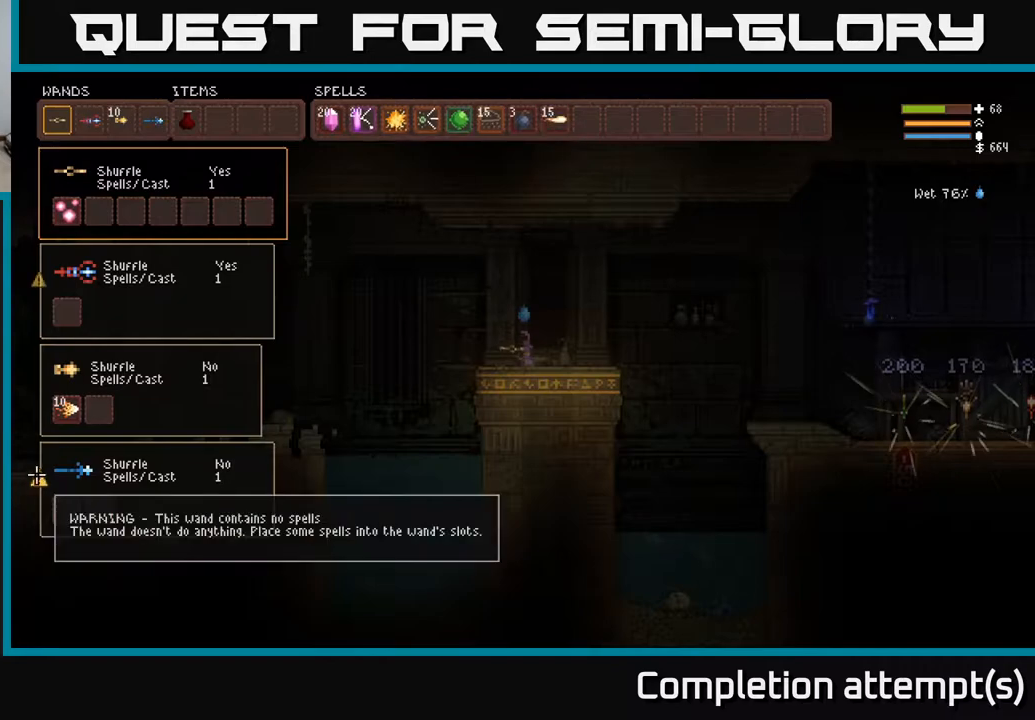
{"buttons": [], "left_stick": "center", "right_stick": "center", "events": [[183, "DPAD_UP", "down"], [267, "DPAD_UP", "up"], [333, "DPAD_UP", "down"], [417, "DPAD_UP", "up"]]}
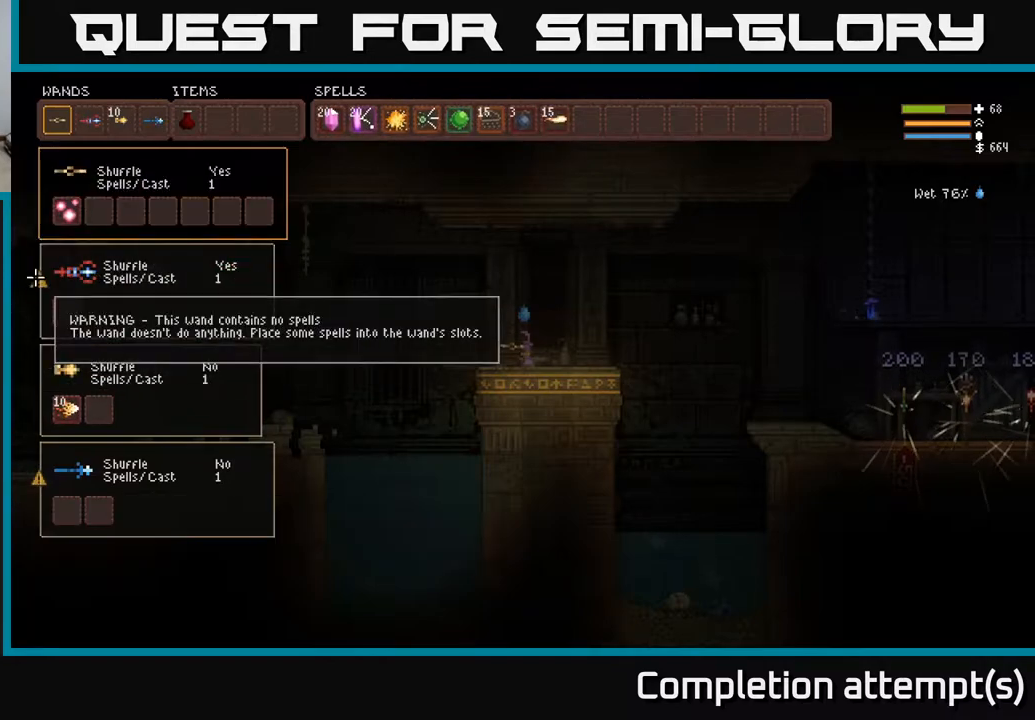
{"buttons": [], "left_stick": "center", "right_stick": "center", "events": [[17, "DPAD_UP", "down"], [83, "DPAD_UP", "up"], [350, "DPAD_RIGHT", "down"], [433, "DPAD_RIGHT", "up"]]}
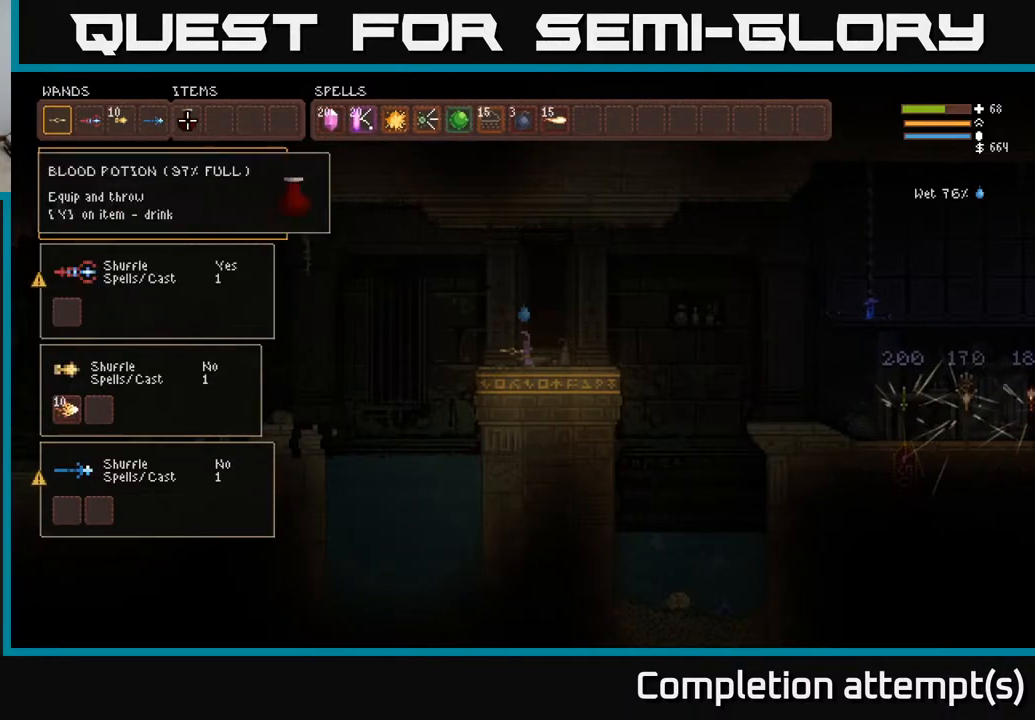
{"buttons": ["DPAD_LEFT"], "left_stick": "center", "right_stick": "center", "events": [[250, "DPAD_LEFT", "down"], [350, "DPAD_LEFT", "up"], [417, "DPAD_LEFT", "down"]]}
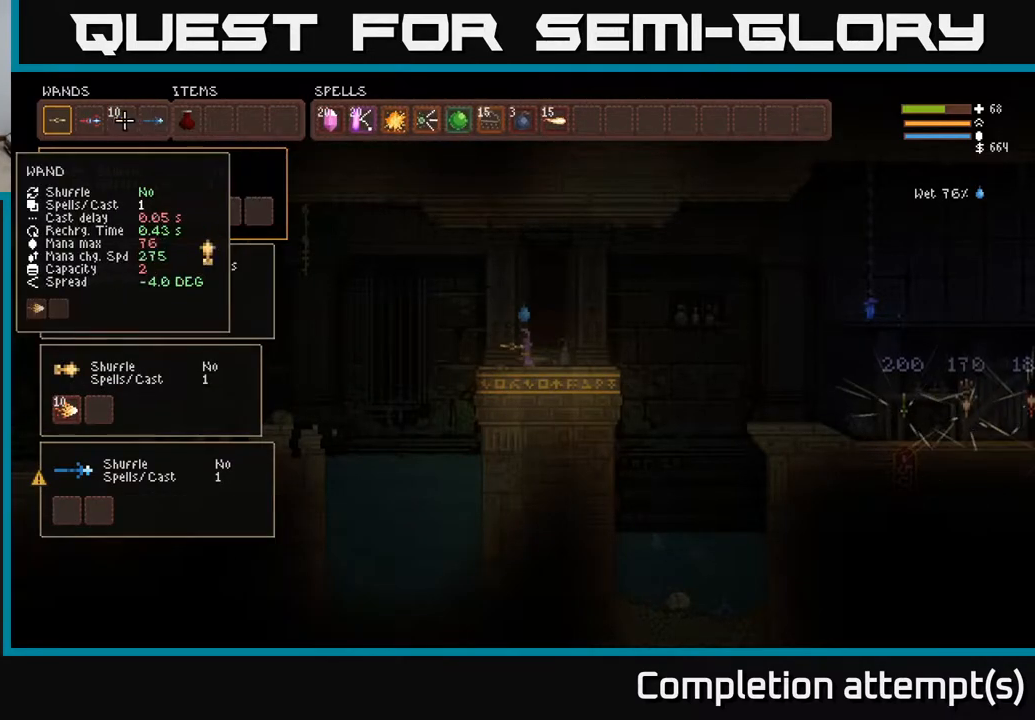
{"buttons": [], "left_stick": "center", "right_stick": "center", "events": [[33, "DPAD_LEFT", "up"], [150, "B", "down"], [233, "B", "up"], [233, "DPAD_LEFT", "down"], [333, "B", "down"], [350, "DPAD_LEFT", "up"], [433, "B", "up"]]}
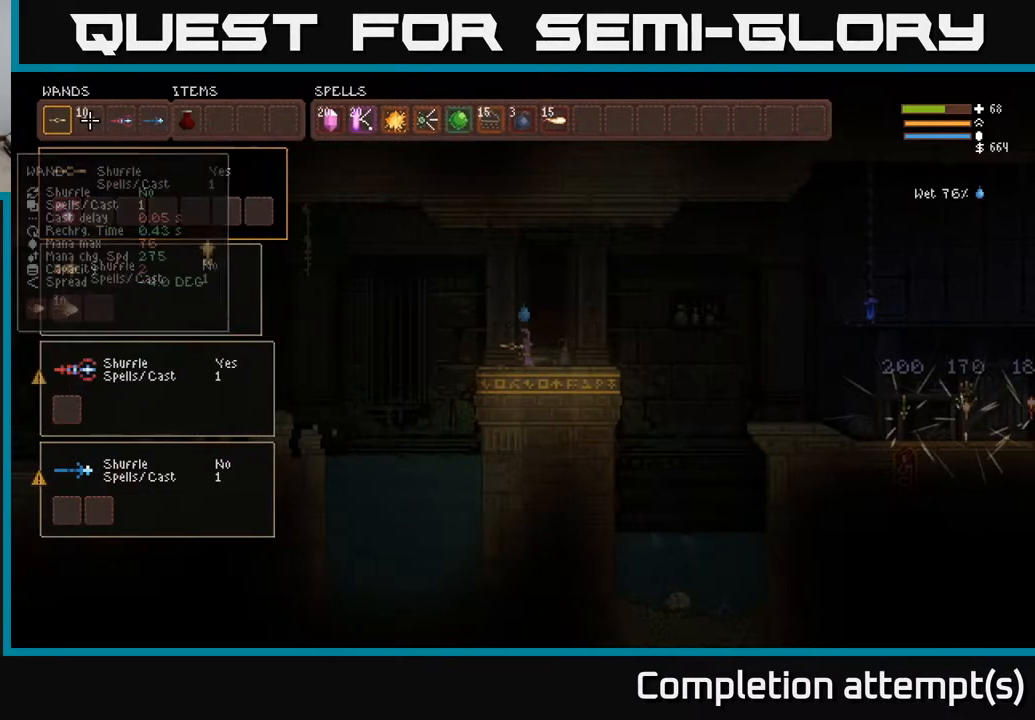
{"buttons": [], "left_stick": "center", "right_stick": "center", "events": [[67, "DPAD_RIGHT", "down"], [233, "DPAD_RIGHT", "up"]]}
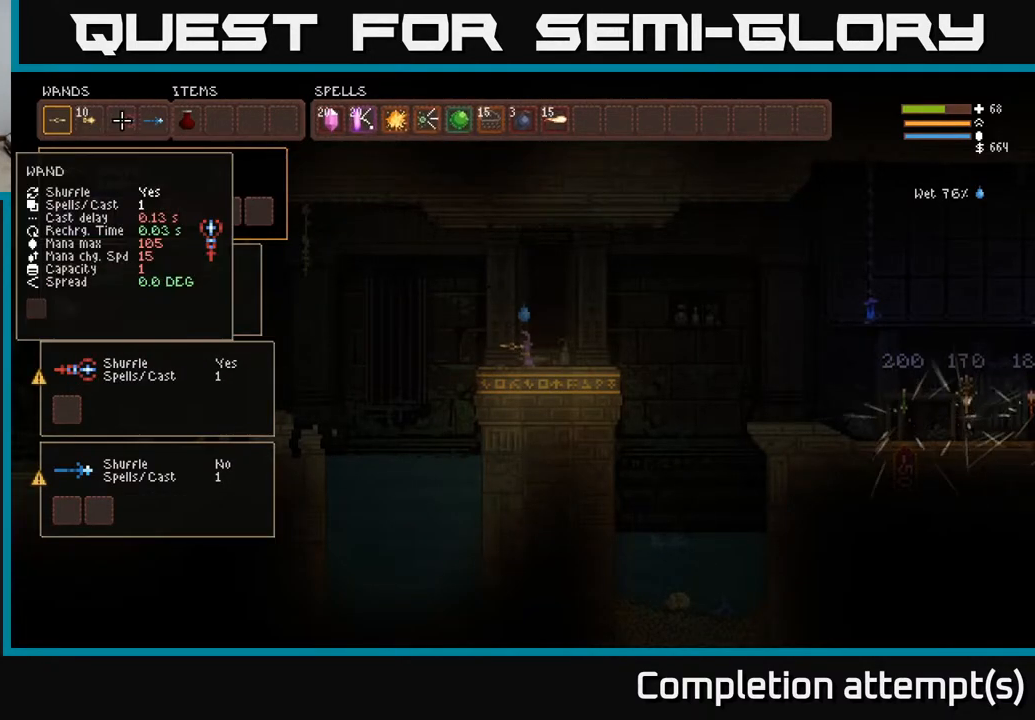
{"buttons": [], "left_stick": "center", "right_stick": "center", "events": []}
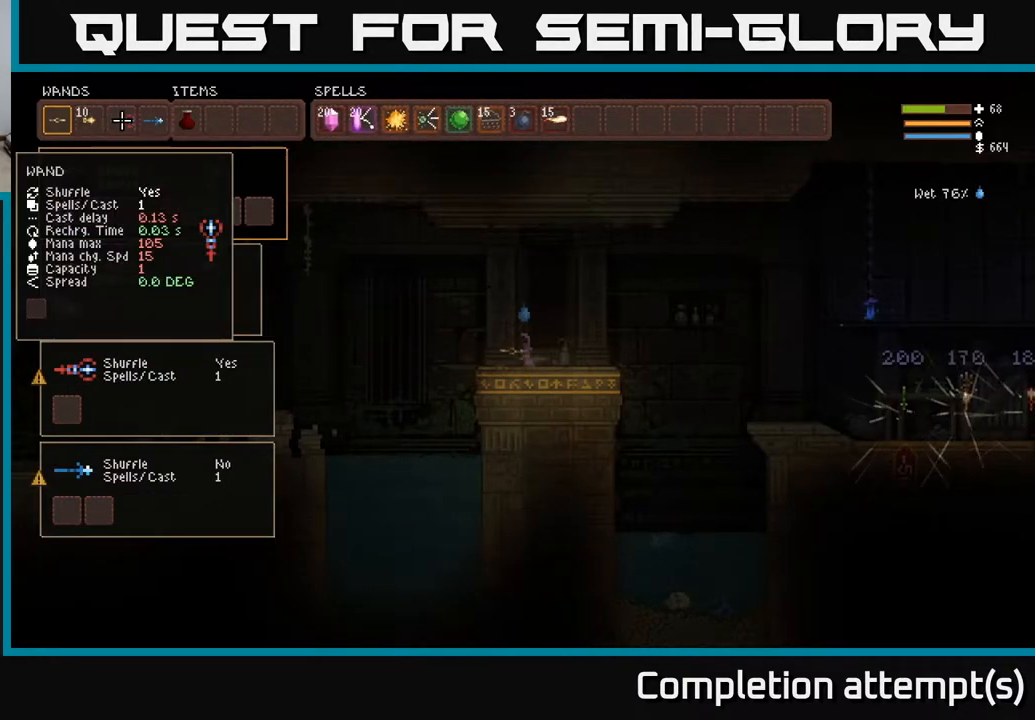
{"buttons": [], "left_stick": "right", "right_stick": "right", "events": [[17, "SELECT", "down"], [83, "SELECT", "up"], [133, "right_stick", "right"], [300, "left_stick", "right"]]}
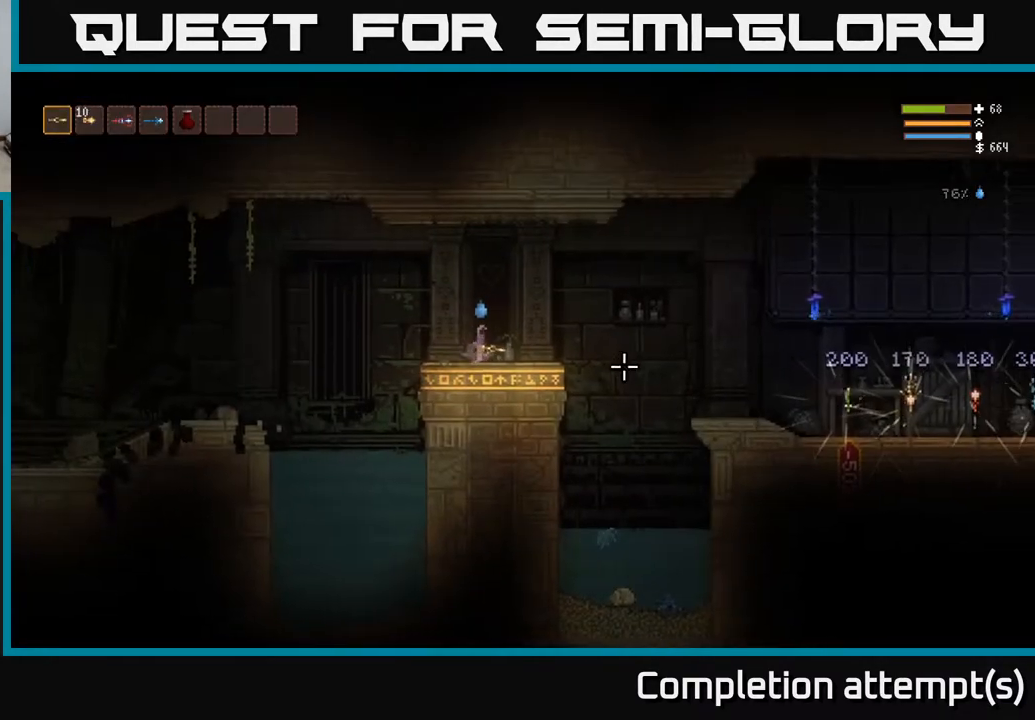
{"buttons": ["L2"], "left_stick": "right", "right_stick": "right", "events": [[483, "L2", "down"]]}
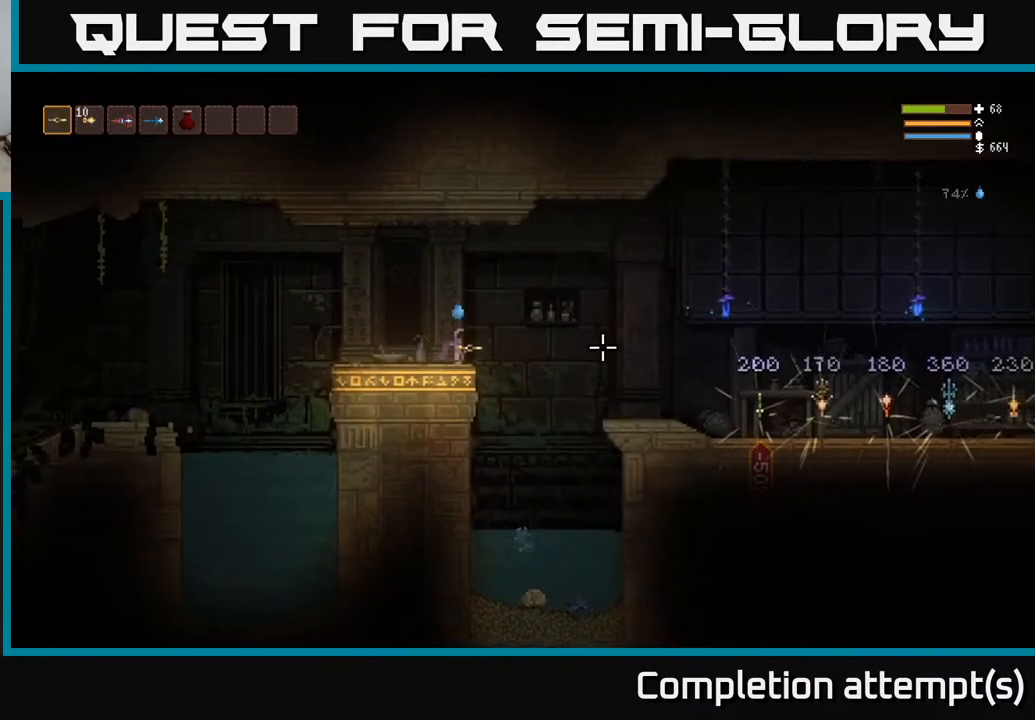
{"buttons": [], "left_stick": "right", "right_stick": "right", "events": [[100, "L2", "up"]]}